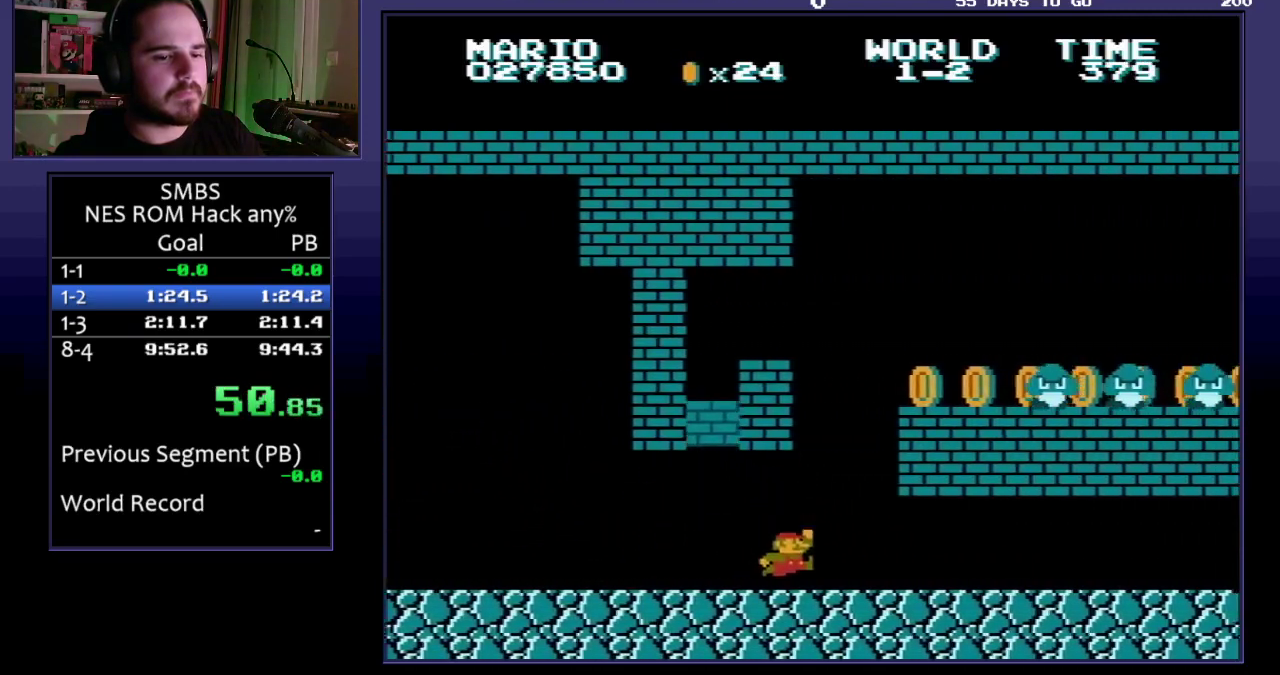
Gameplay with a controller (Nintendo layout); each line is a JSON object with the inputs held at the frame after it. "events" lists button and stick changes between this image and that frame as [ms after this image, input, new state], when the widget could be followed in between. Not read: L3 R3.
{"buttons": ["A", "B", "DPAD_RIGHT"], "events": [[233, "A", "down"], [283, "A", "up"], [500, "A", "down"]]}
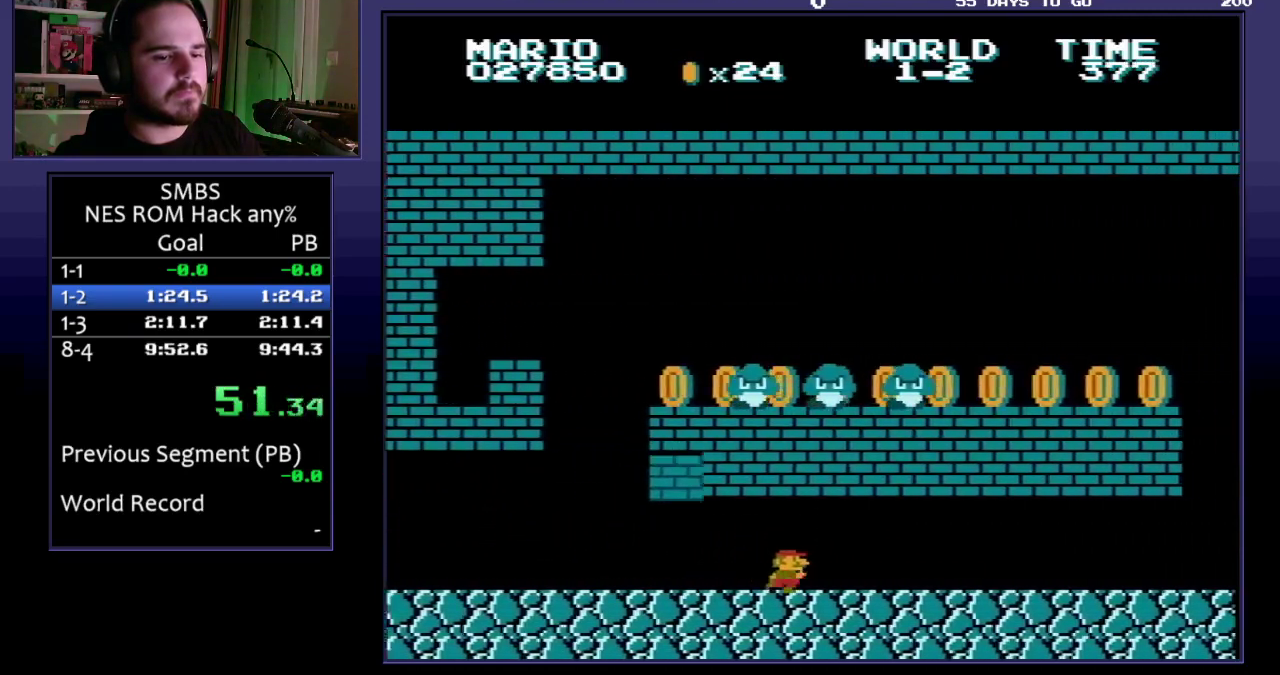
{"buttons": ["B", "DPAD_RIGHT"], "events": [[50, "A", "up"], [283, "A", "down"], [333, "A", "up"]]}
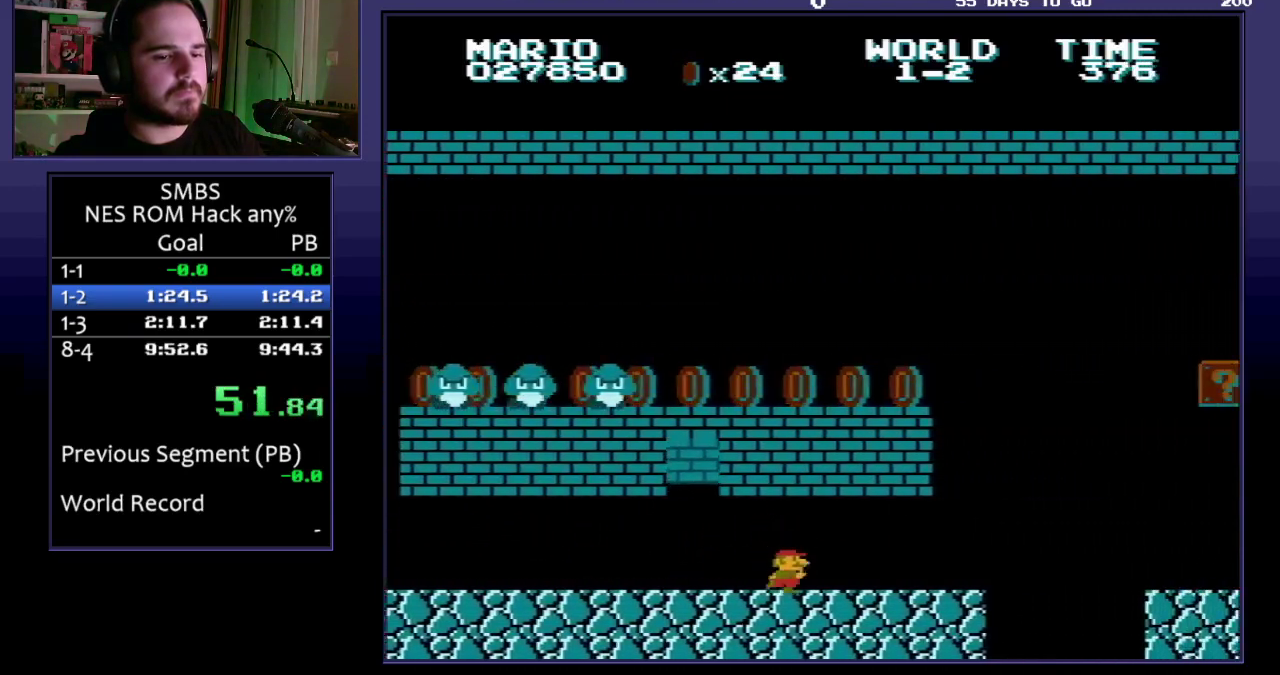
{"buttons": ["B", "DPAD_RIGHT"], "events": [[83, "A", "down"], [133, "A", "up"], [367, "A", "down"], [433, "A", "up"]]}
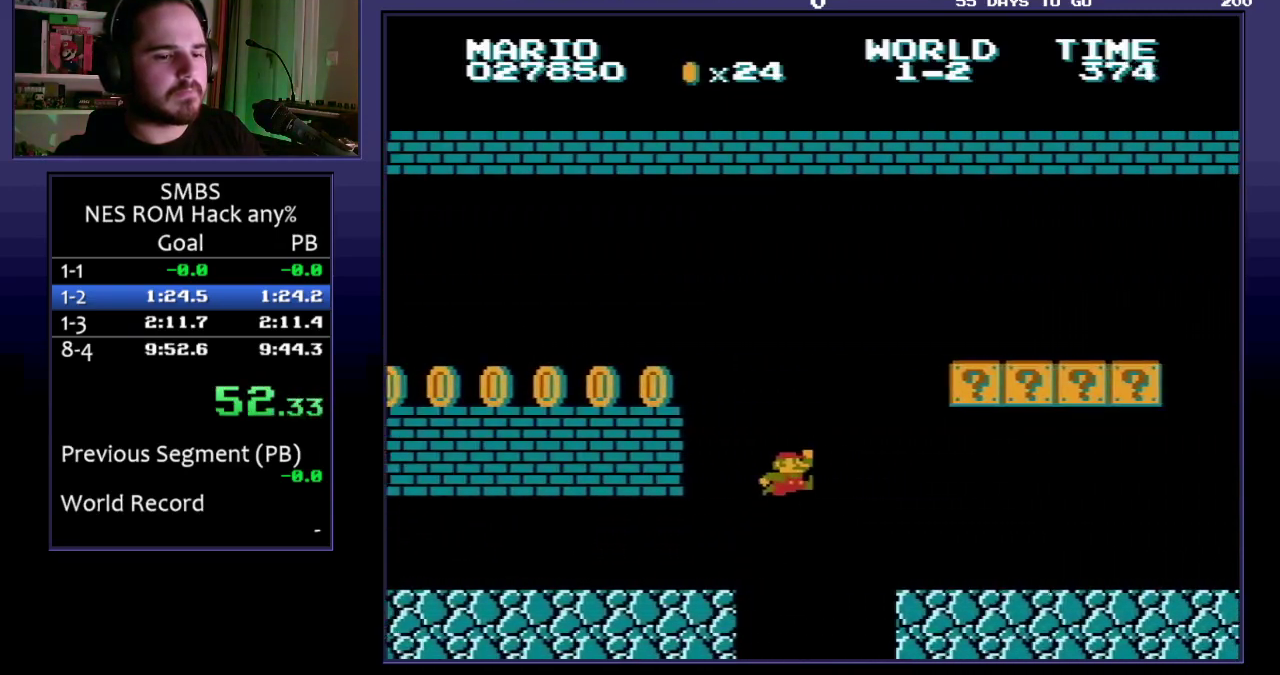
{"buttons": ["A", "B", "DPAD_RIGHT"], "events": [[350, "A", "down"]]}
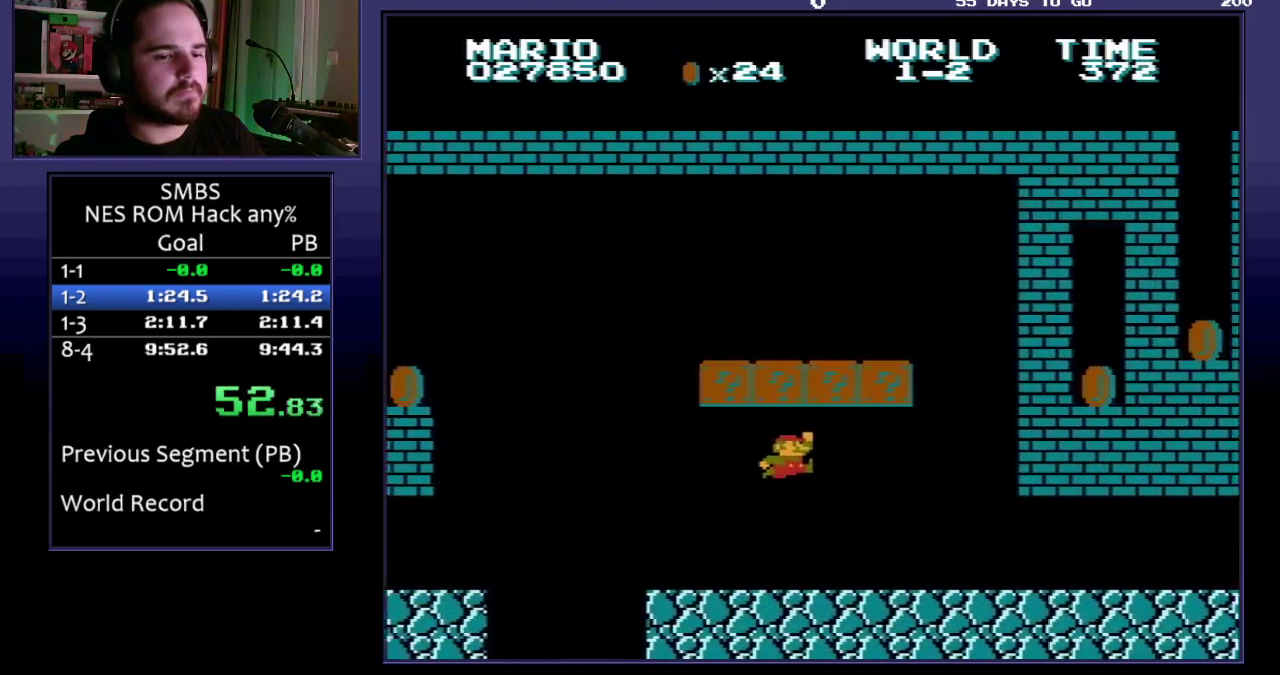
{"buttons": ["B", "DPAD_RIGHT"], "events": [[33, "A", "up"]]}
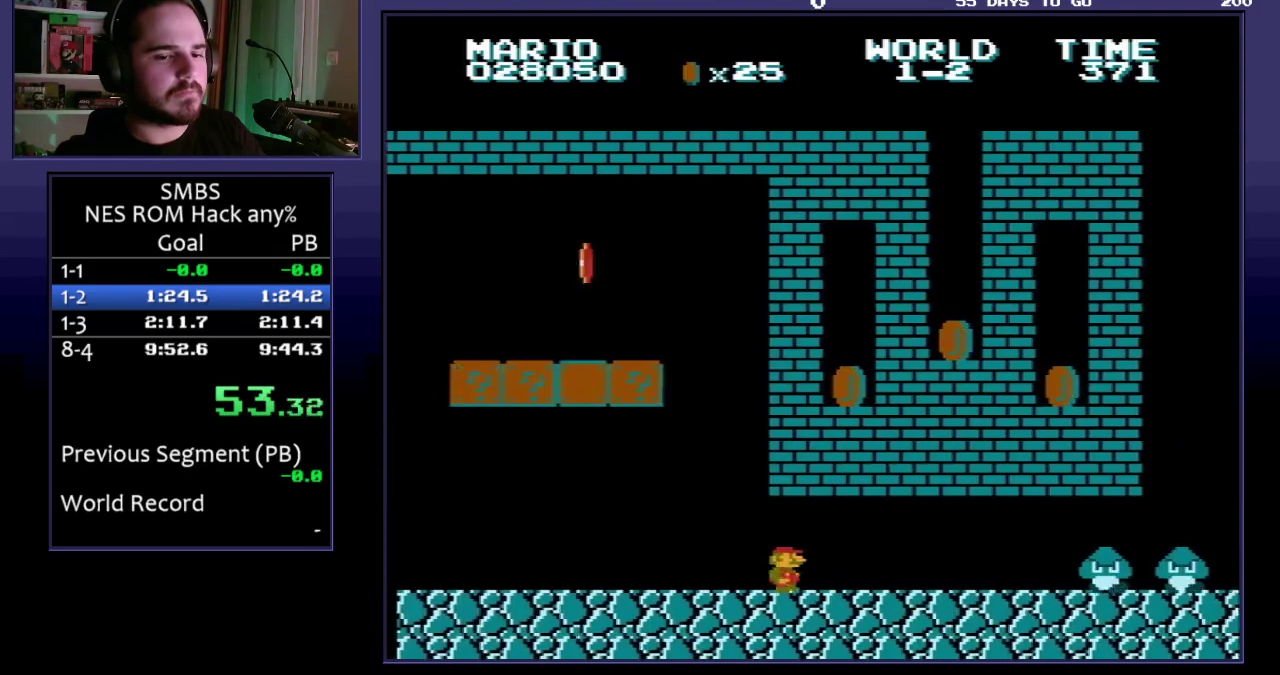
{"buttons": ["B", "DPAD_RIGHT"], "events": []}
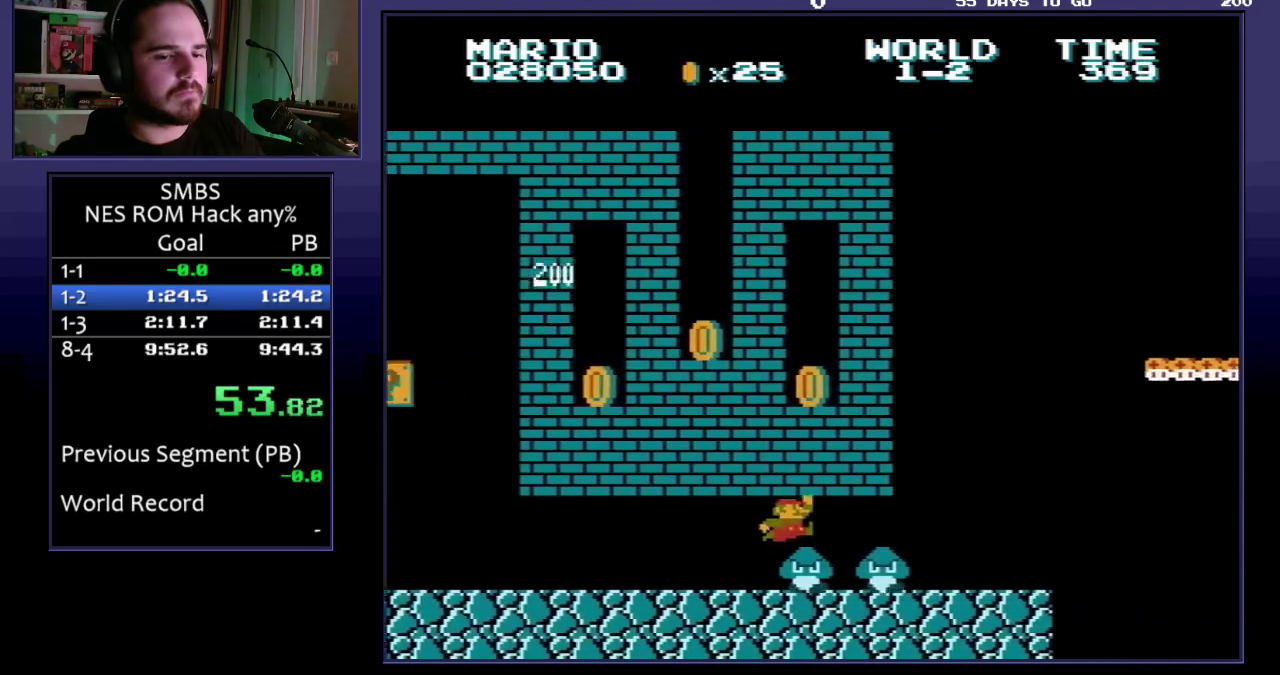
{"buttons": ["A", "B", "DPAD_RIGHT"], "events": [[450, "A", "down"]]}
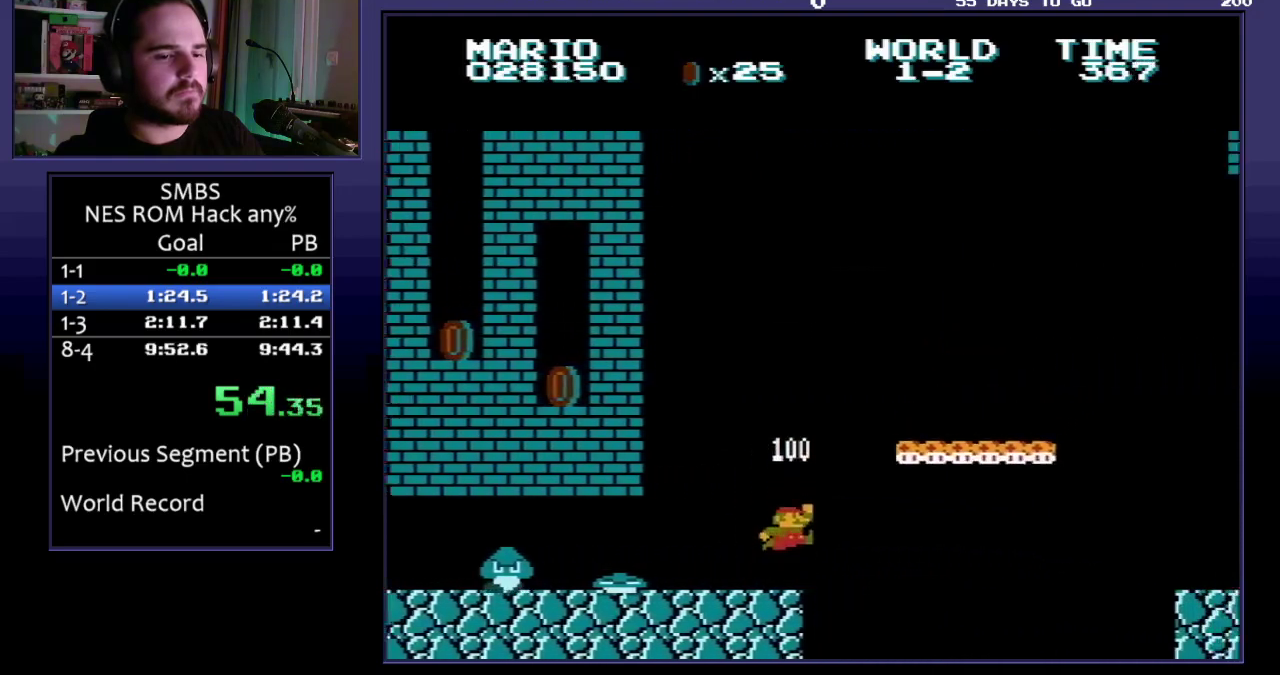
{"buttons": ["B", "DPAD_RIGHT"], "events": [[83, "A", "up"]]}
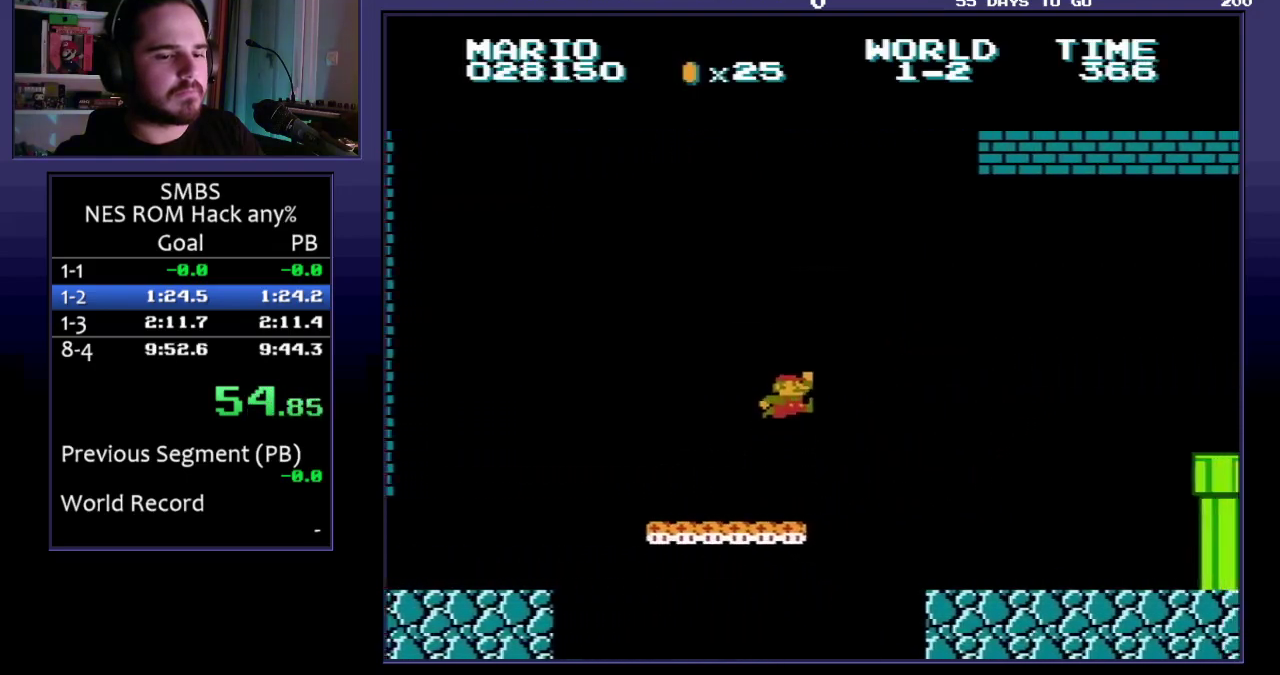
{"buttons": ["A", "B", "DPAD_RIGHT"], "events": [[400, "A", "down"]]}
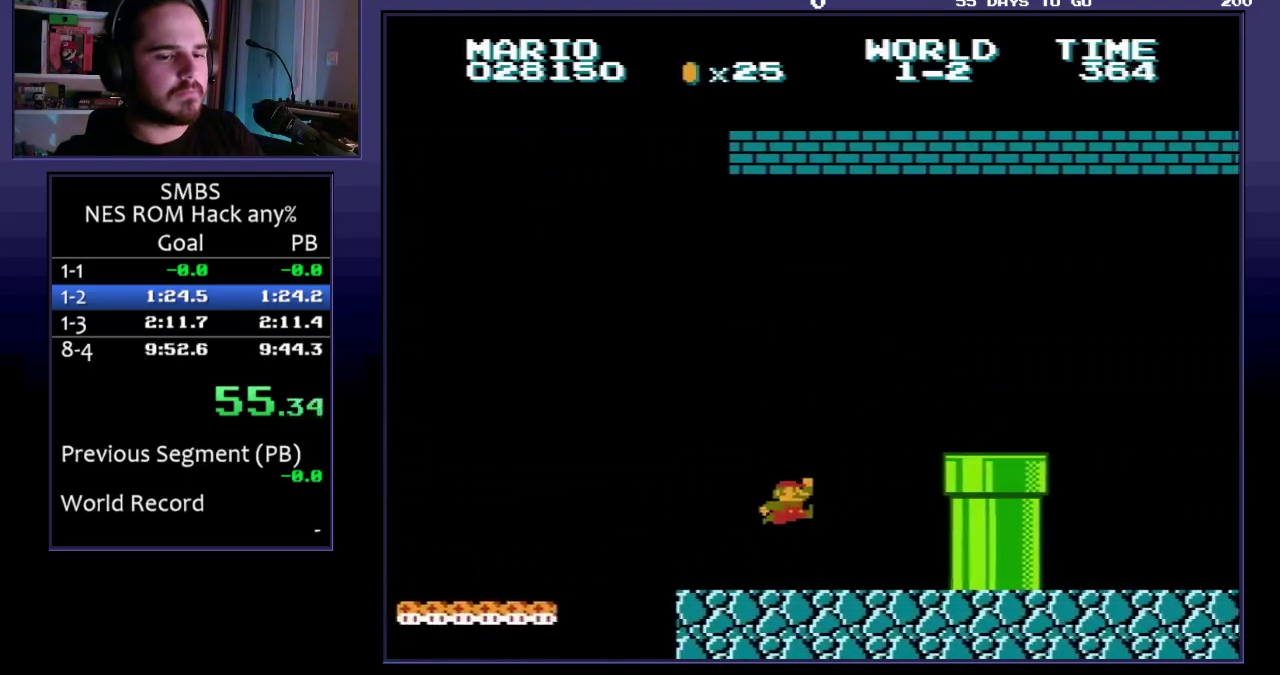
{"buttons": ["A", "B", "DPAD_RIGHT"], "events": [[117, "A", "up"], [283, "DPAD_RIGHT", "up"], [317, "DPAD_LEFT", "down"], [350, "A", "down"], [400, "DPAD_LEFT", "up"], [400, "DPAD_RIGHT", "down"]]}
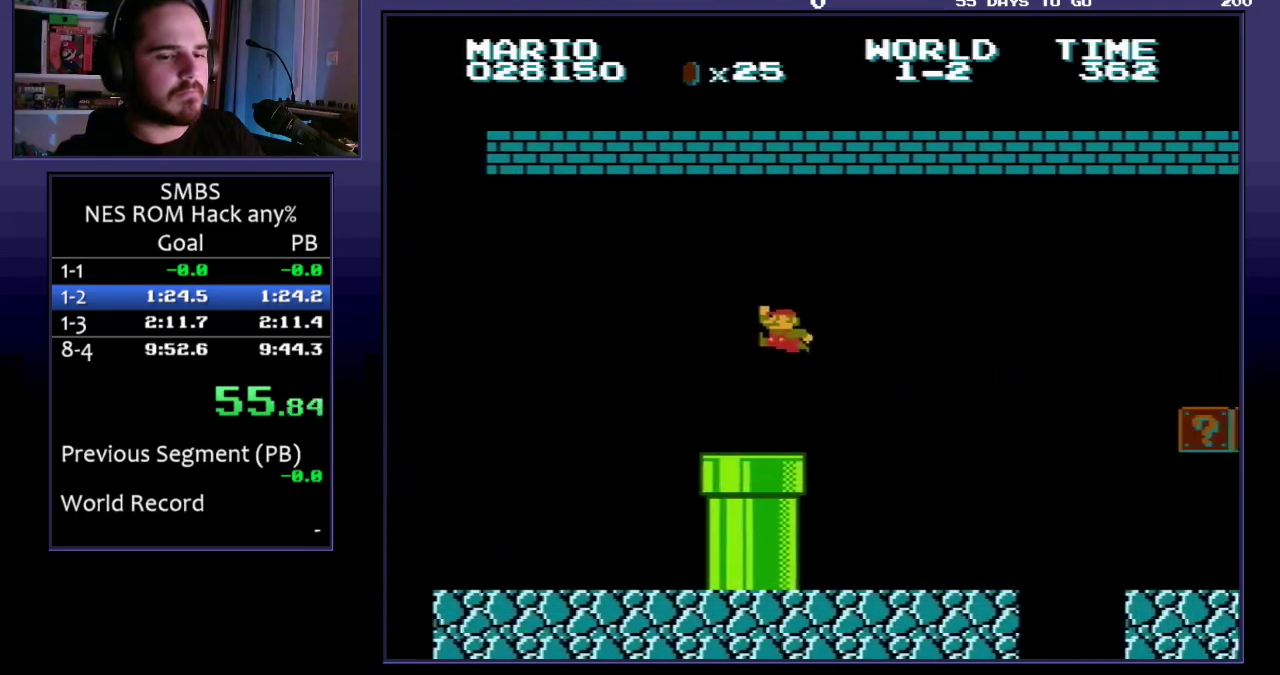
{"buttons": ["B", "DPAD_RIGHT"], "events": [[67, "A", "up"]]}
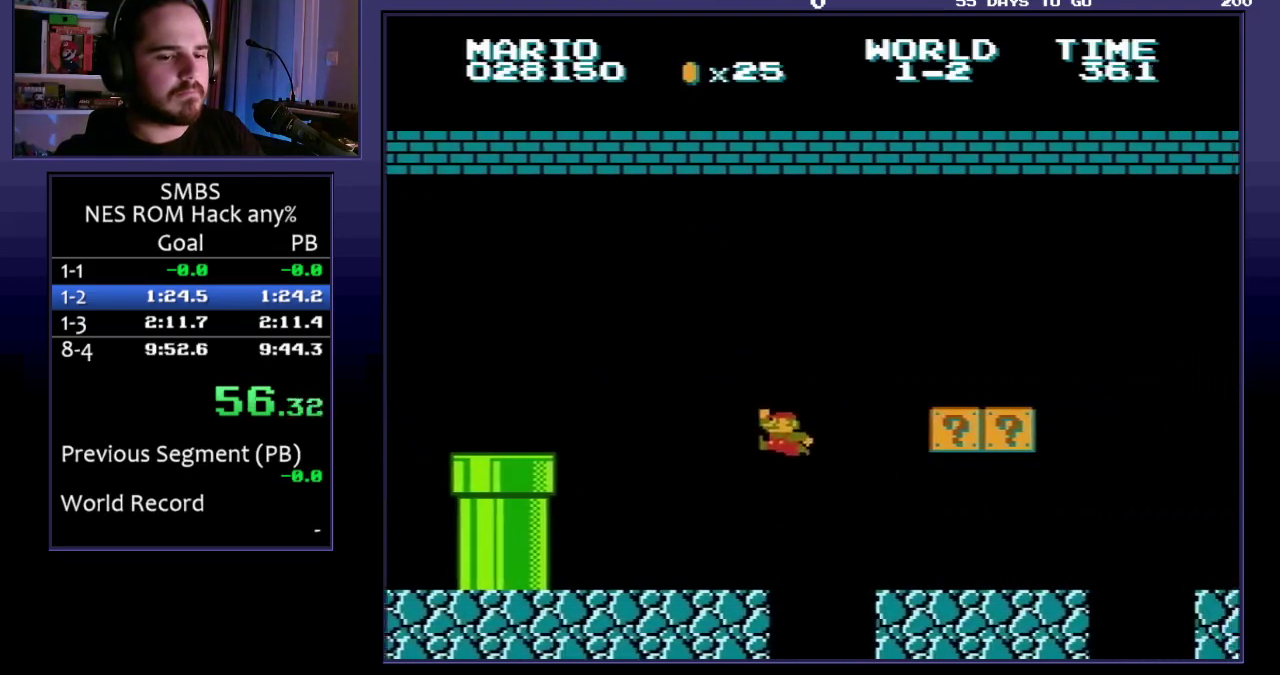
{"buttons": ["A", "B", "DPAD_LEFT"], "events": [[67, "DPAD_RIGHT", "up"], [100, "DPAD_LEFT", "down"], [267, "A", "down"]]}
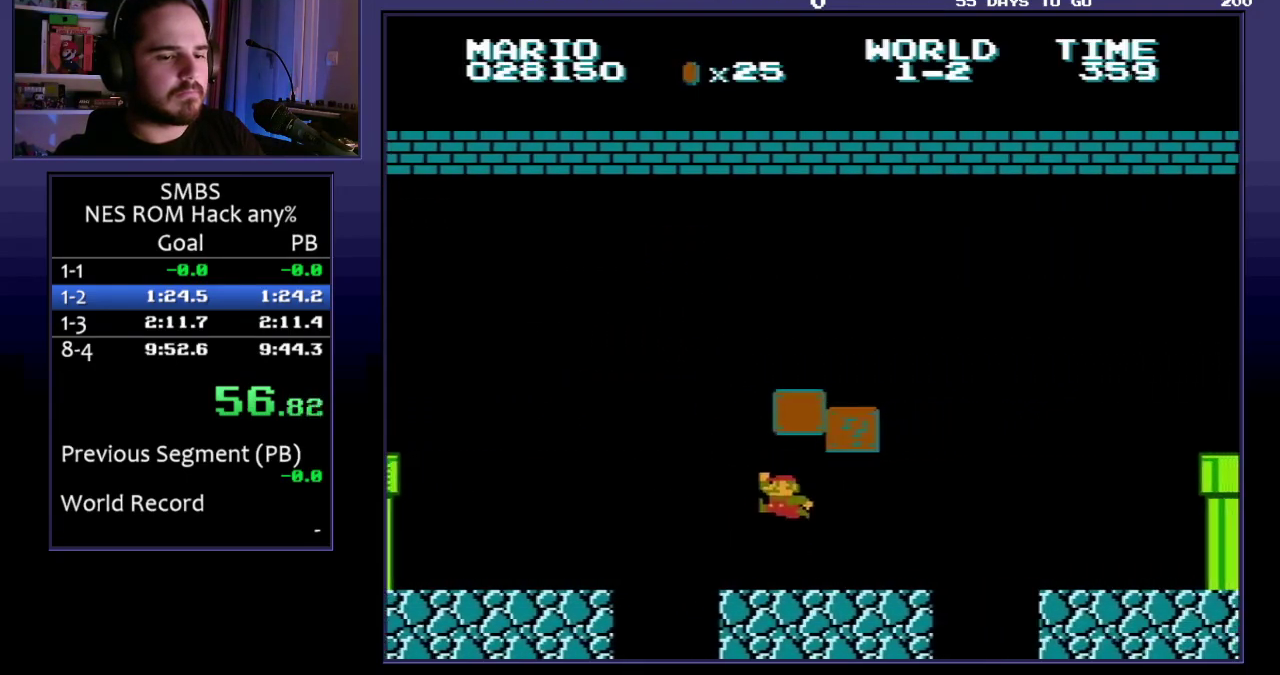
{"buttons": ["A", "B"], "events": [[117, "A", "up"], [217, "DPAD_LEFT", "up"], [367, "A", "down"]]}
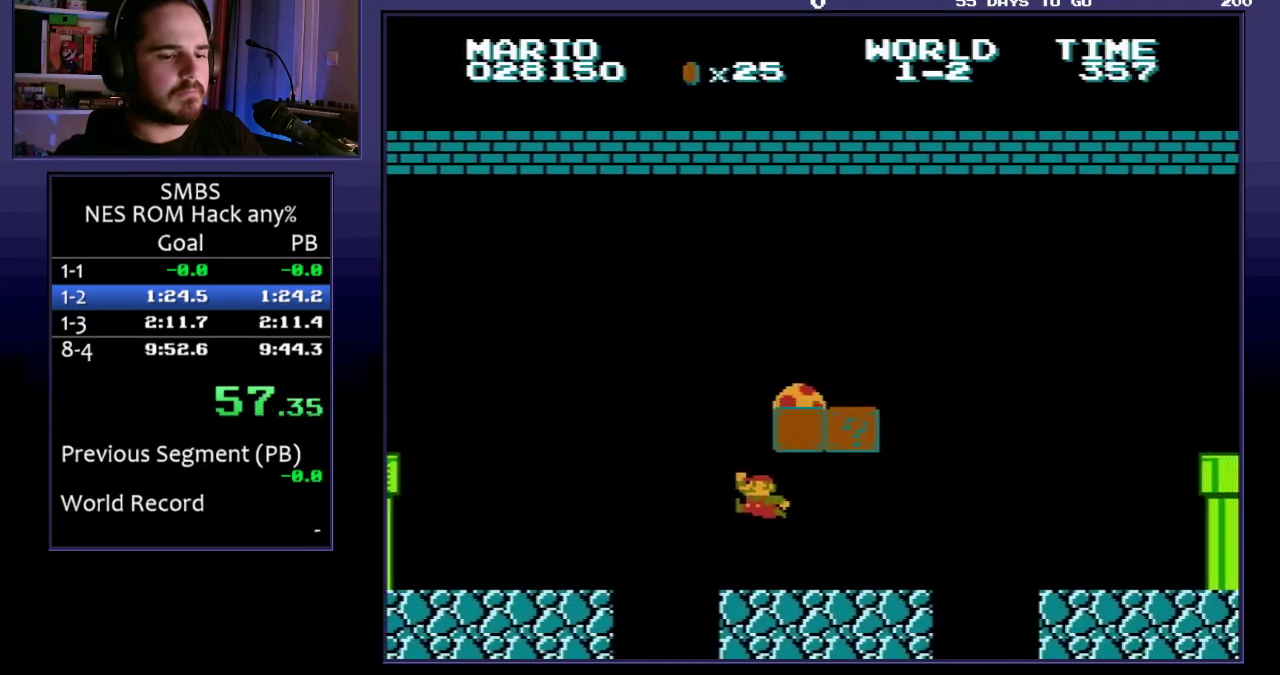
{"buttons": ["B", "DPAD_RIGHT"], "events": [[17, "DPAD_RIGHT", "down"], [283, "A", "up"]]}
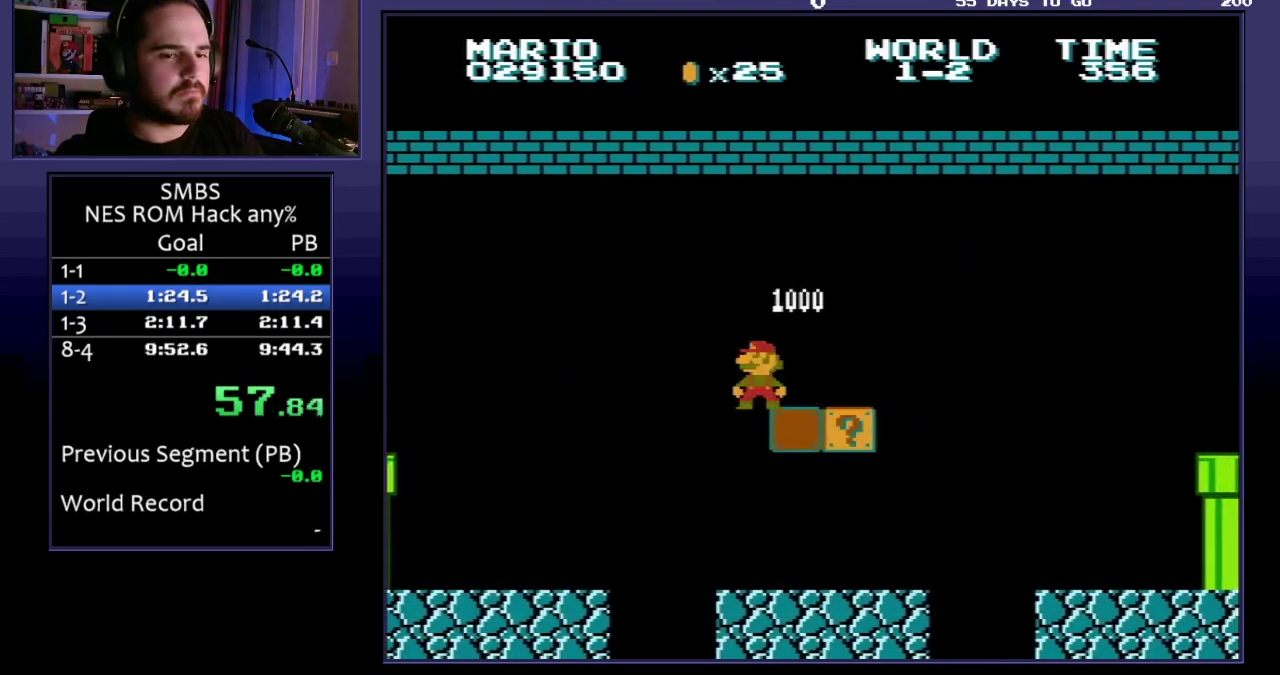
{"buttons": ["B", "DPAD_RIGHT"], "events": []}
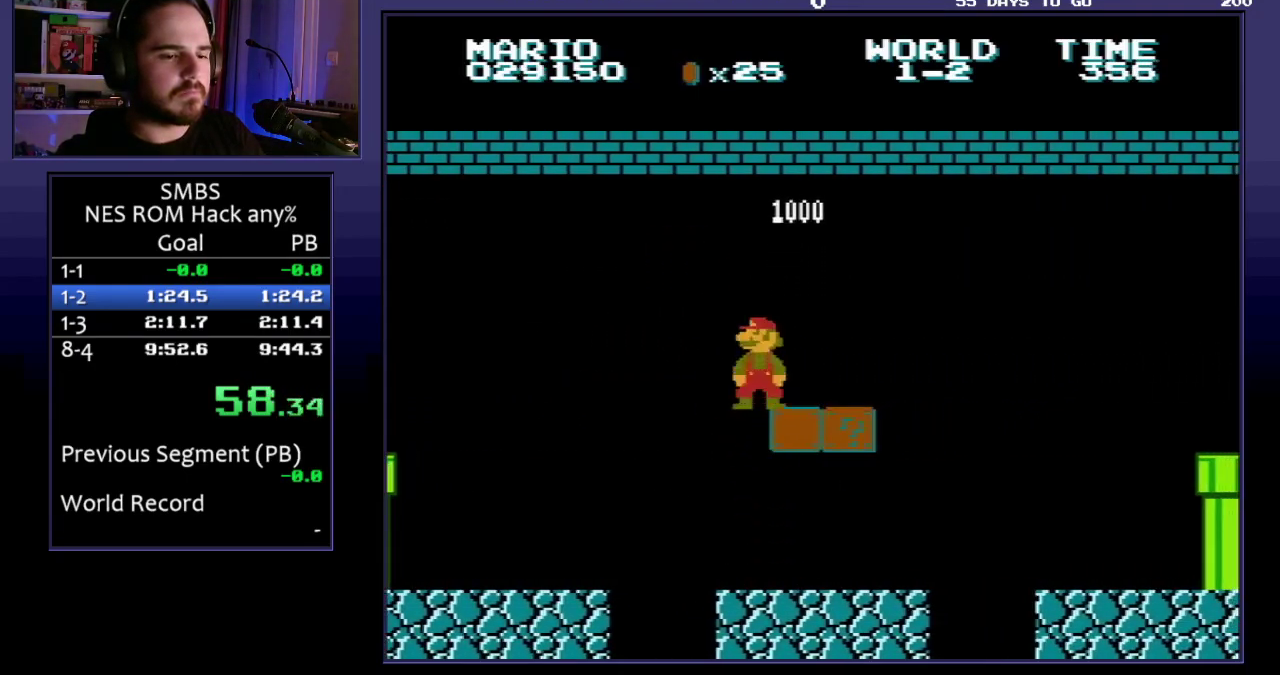
{"buttons": ["B", "DPAD_RIGHT"], "events": []}
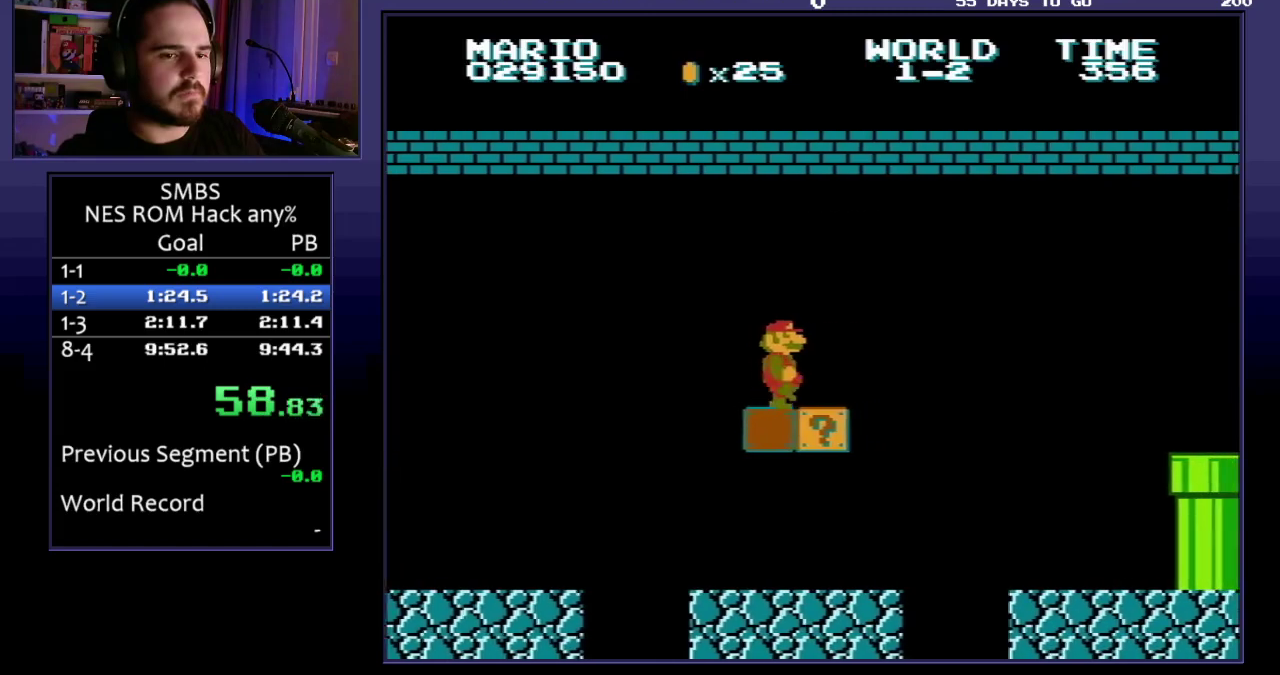
{"buttons": ["B", "DPAD_RIGHT"], "events": []}
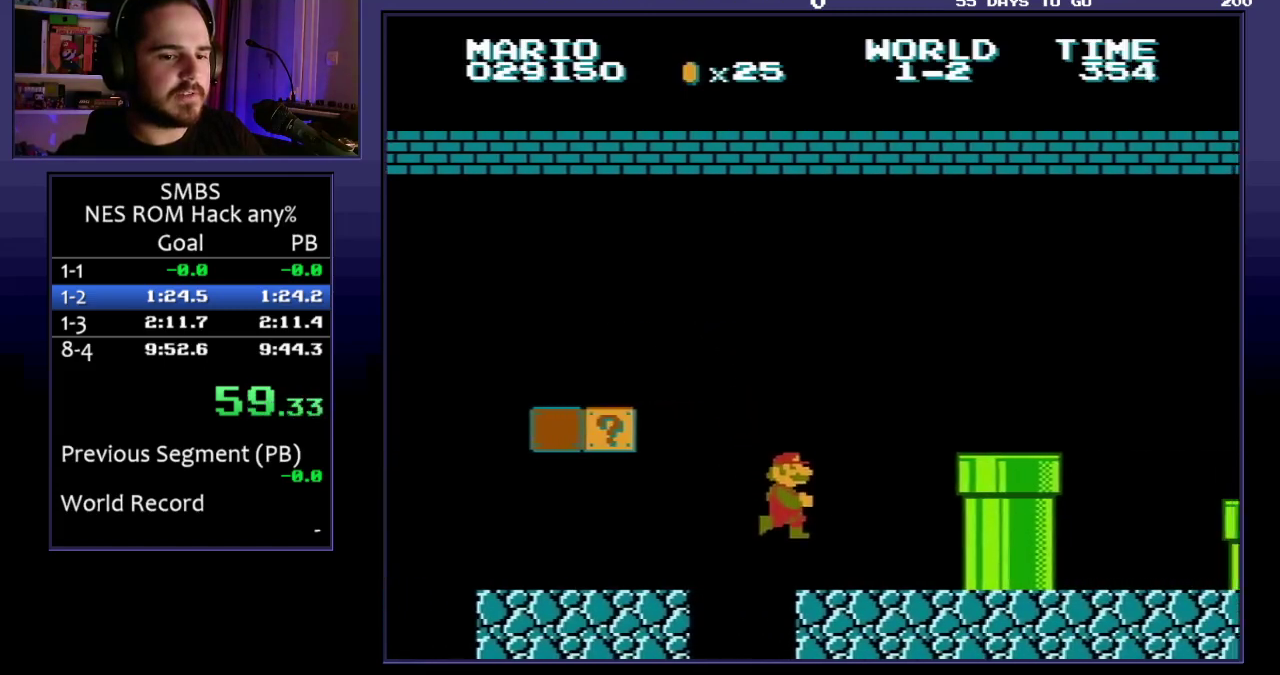
{"buttons": ["A", "B", "DPAD_RIGHT"], "events": [[117, "A", "down"], [267, "A", "up"], [483, "A", "down"]]}
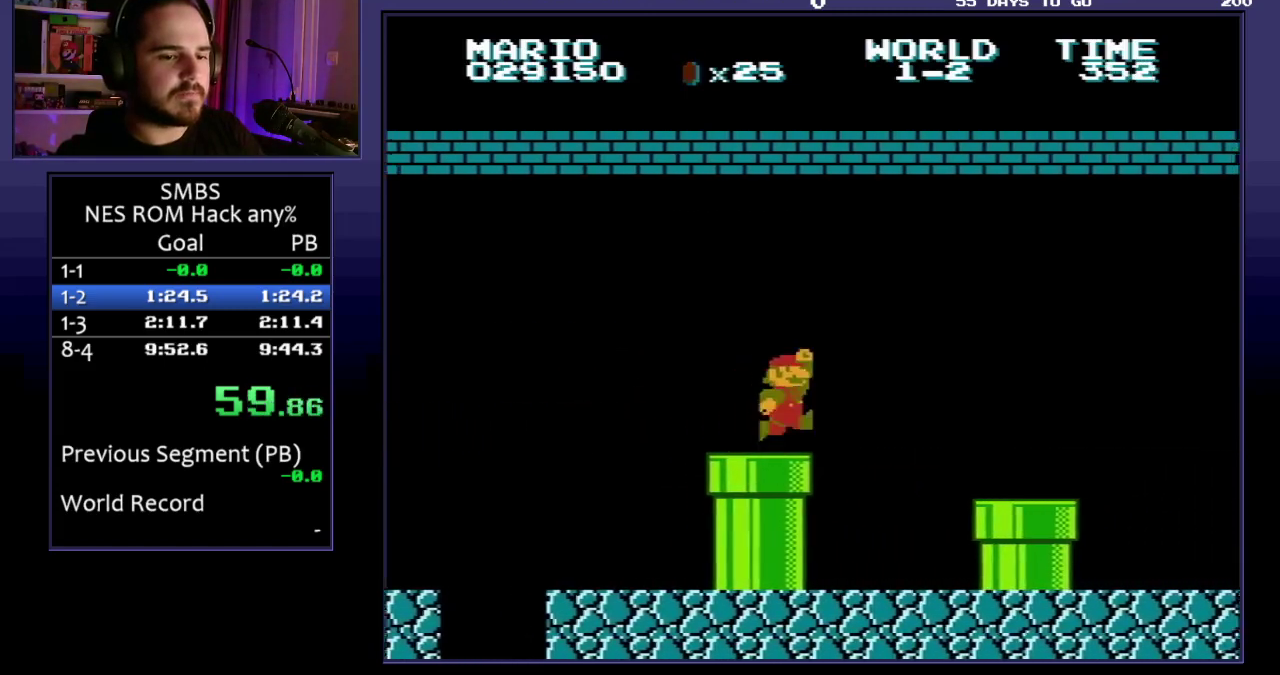
{"buttons": ["A", "B", "DPAD_RIGHT"], "events": [[33, "A", "up"], [483, "A", "down"]]}
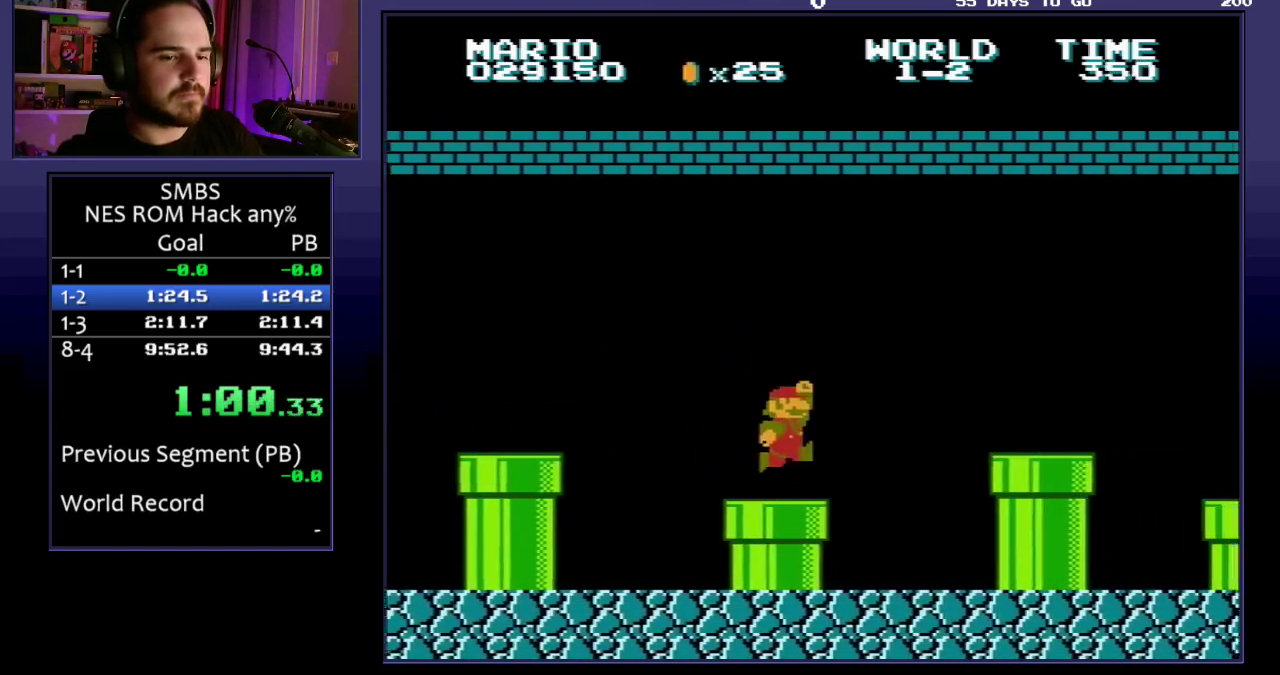
{"buttons": ["A", "B", "DPAD_RIGHT"], "events": [[117, "A", "up"], [467, "A", "down"]]}
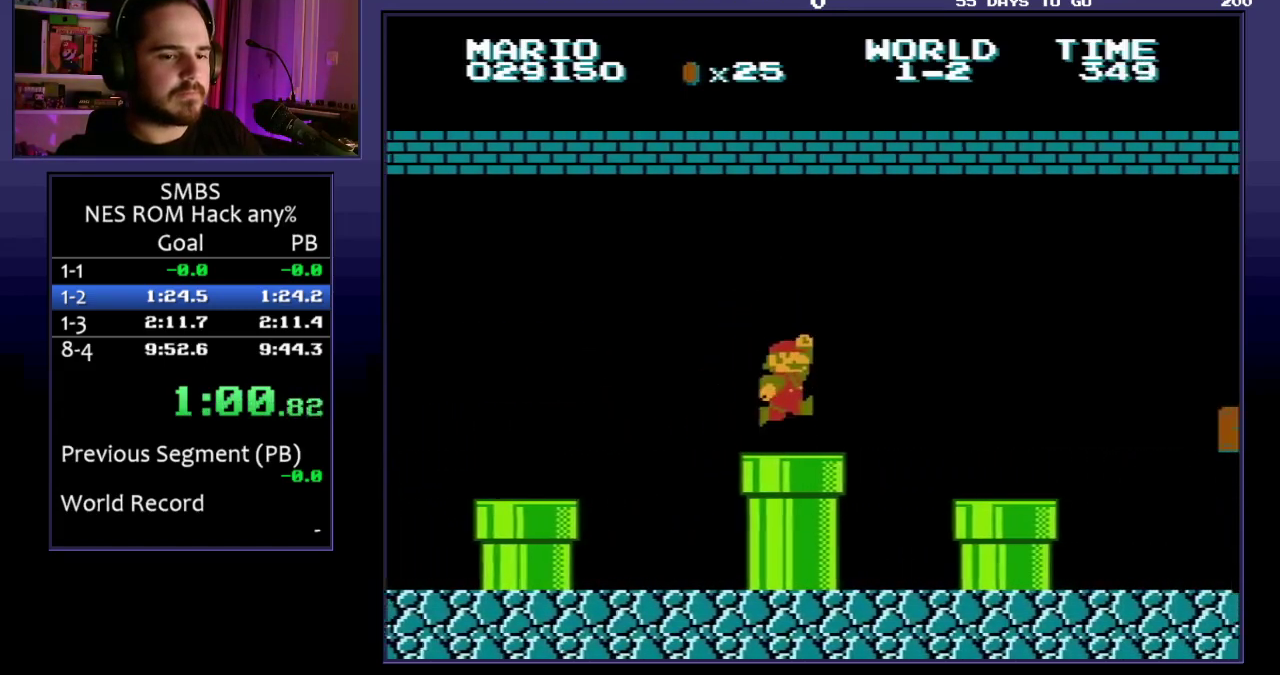
{"buttons": ["B", "DPAD_RIGHT"], "events": [[500, "A", "up"]]}
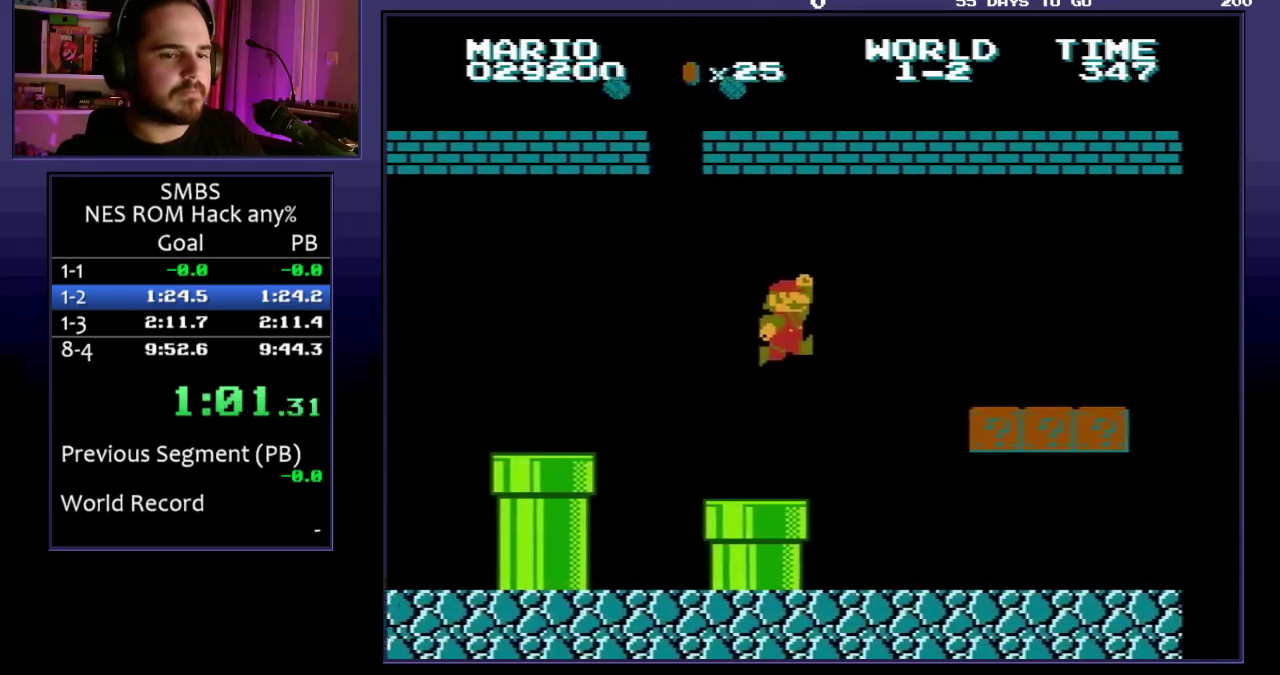
{"buttons": ["B", "DPAD_RIGHT"], "events": []}
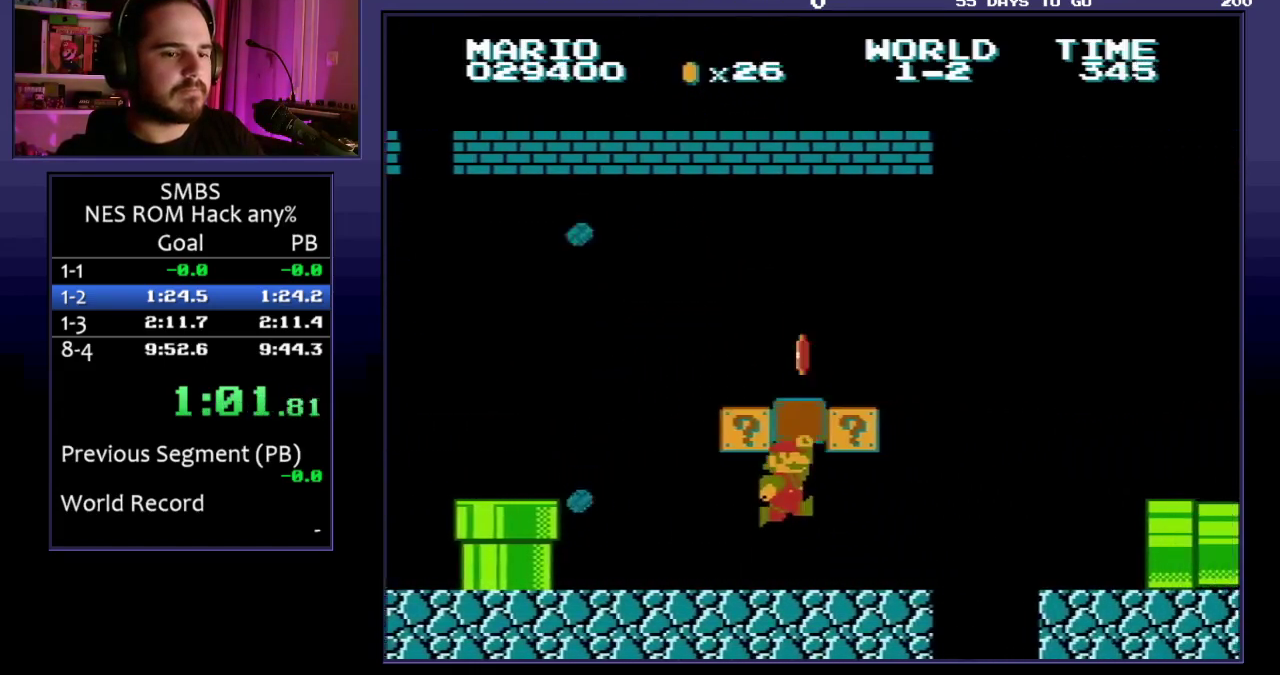
{"buttons": ["B", "DPAD_RIGHT"], "events": []}